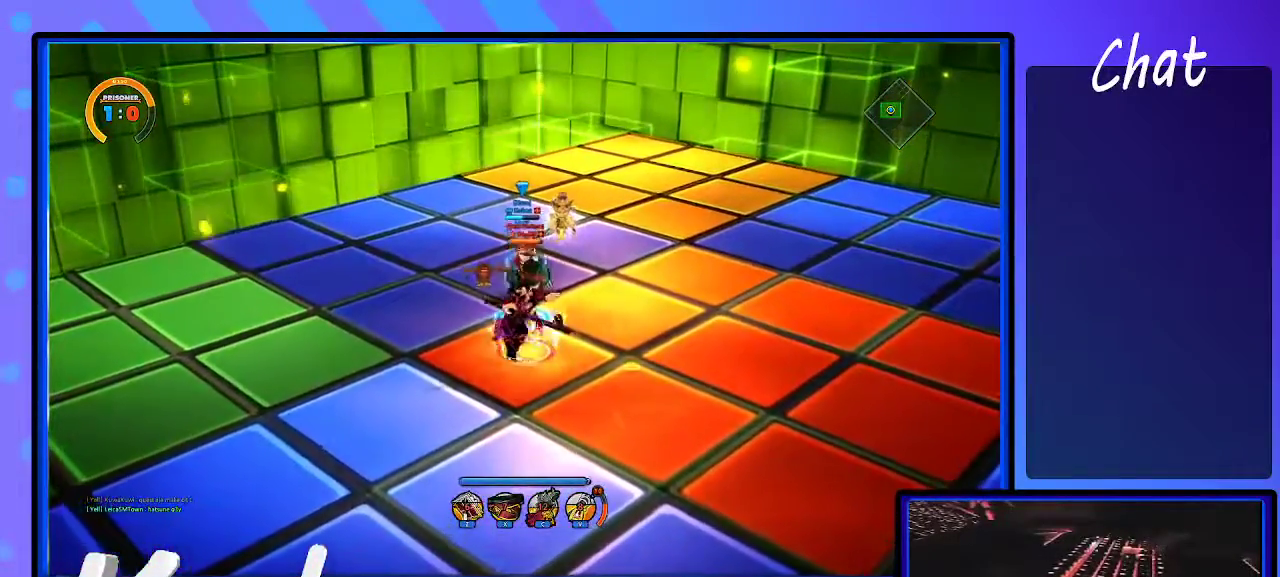
Gameplay with keyboard; each line is a JSON object with the keys held at the frame after it. "events" lists presses ("down") and releases ("up") of ".", "/", "0", "1", "2", "3", "4", "5", "6", "7", "8", "9", "a", "alt_l", "alt_r", "b", "backslash", "backspace", "c", "caps_lock", "comma", "ctrl_l", "ctrl_r", "d", "down", "e", "equals", "escape", "f", "f1", "f10", "f11", "f12", "f2", "f3", "f4", "f5", "f6", "f7", "f8", "f9", "g", "h", "i", "j", "k", "l", "lbracket", "left", "m", "minus", "n", "o", "p", "q", "quote", "r", "rbracket", "return", "right", "s", "semicolon", "shift_l", "shift_r", "space", "super", "t", "tab", "tilde", "u", "up", "v", "w", "x", "y" and "z" between this image and that frame as [ms after this image, input, new state], when the widget could be followed in between. No other keys are recorded. Mouse input is not recorded.
{"keys": [], "events": [[50, "a", "up"], [50, "down", "down"], [100, "down", "up"], [150, "down", "down"], [200, "d", "down"], [233, "d", "up"], [233, "down", "up"], [283, "d", "down"], [383, "d", "up"], [433, "d", "down"], [483, "d", "up"]]}
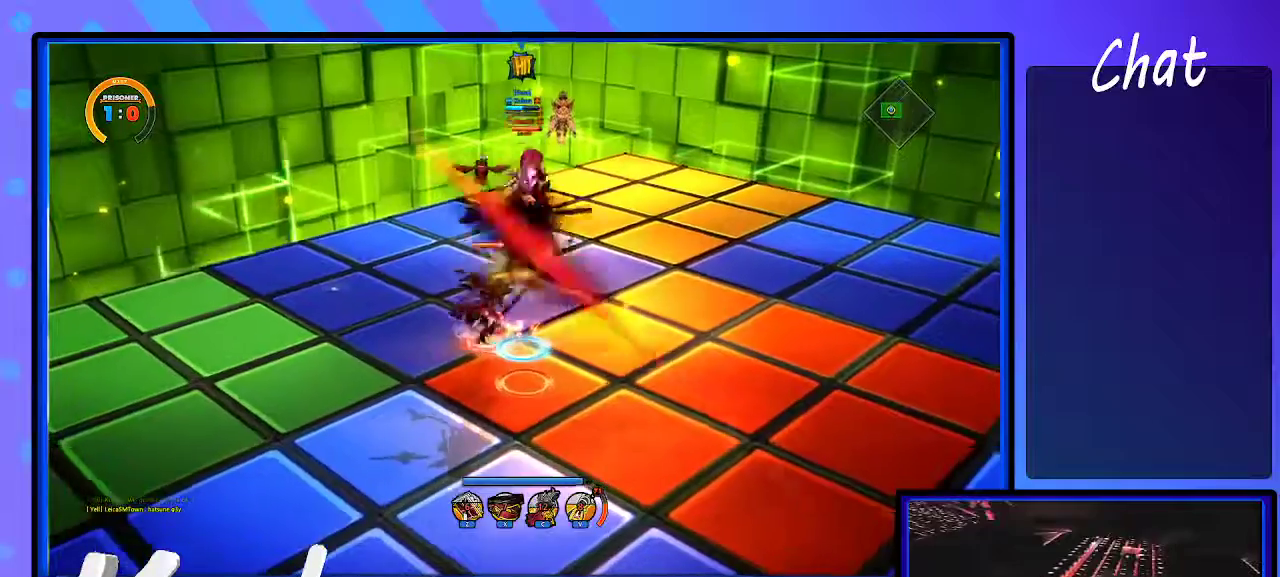
{"keys": [], "events": [[33, "d", "down"], [150, "d", "up"], [183, "d", "down"], [233, "d", "up"], [283, "d", "down"], [350, "d", "up"], [433, "d", "down"], [483, "d", "up"]]}
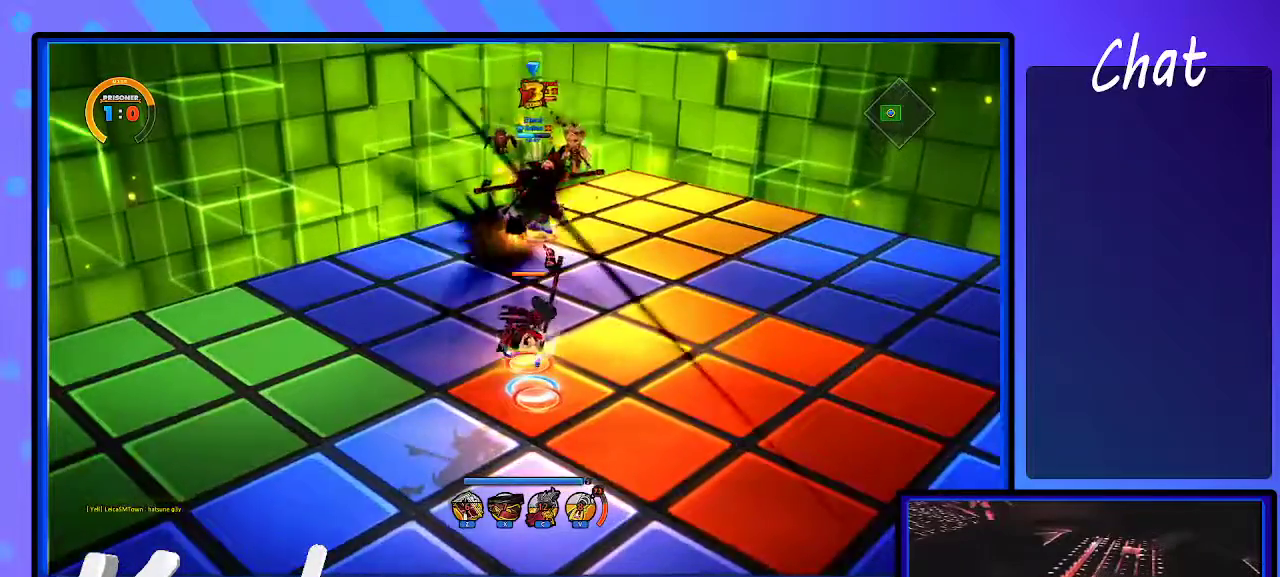
{"keys": ["d"], "events": [[83, "d", "down"], [117, "d", "up"], [217, "d", "down"], [267, "d", "up"], [350, "d", "down"], [400, "d", "up"], [450, "d", "down"]]}
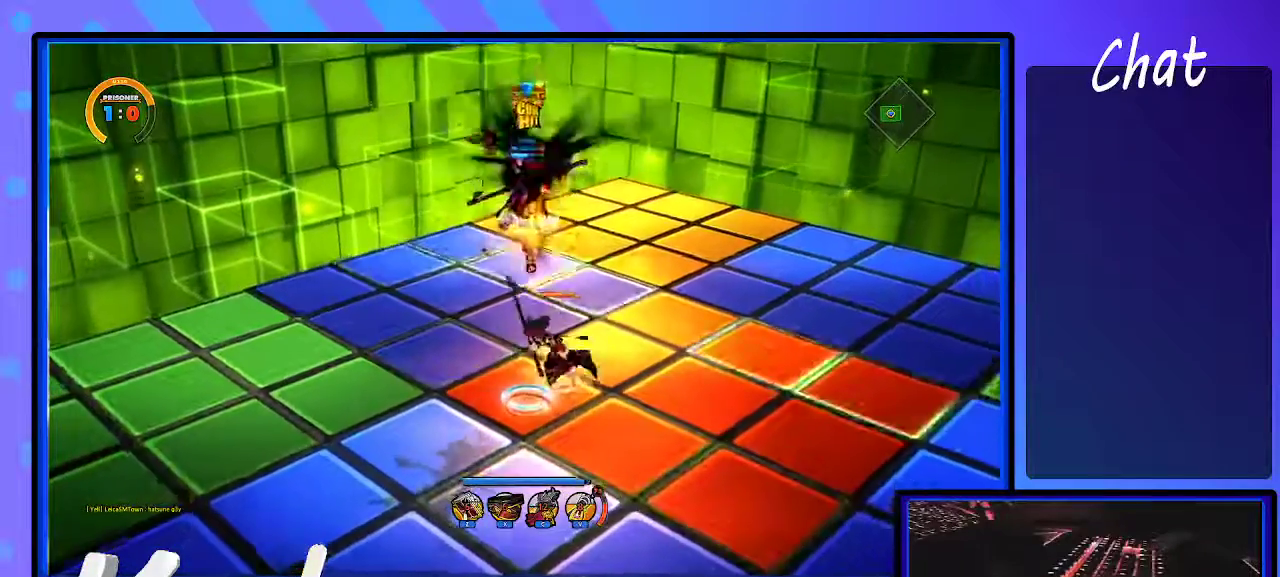
{"keys": ["d"], "events": [[33, "d", "up"], [83, "d", "down"], [133, "d", "up"], [233, "down", "down"], [267, "down", "up"], [317, "down", "down"], [417, "down", "up"], [500, "d", "down"]]}
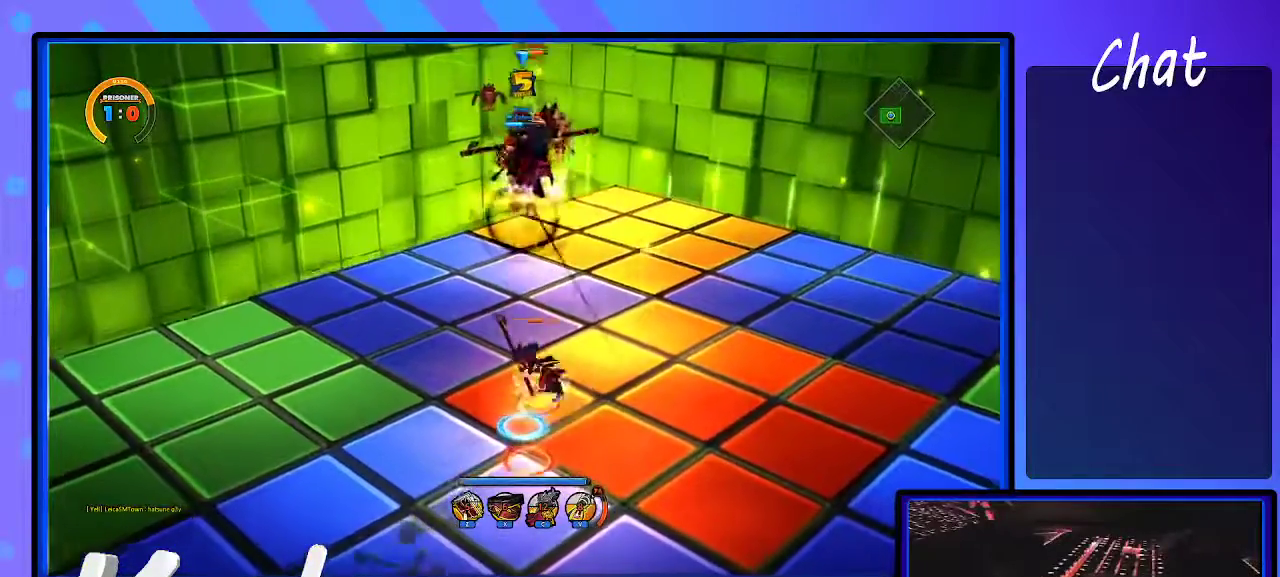
{"keys": ["down"], "events": [[50, "d", "up"], [150, "d", "down"], [183, "d", "up"], [283, "d", "down"], [333, "d", "up"], [400, "d", "down"], [433, "down", "down"], [483, "d", "up"]]}
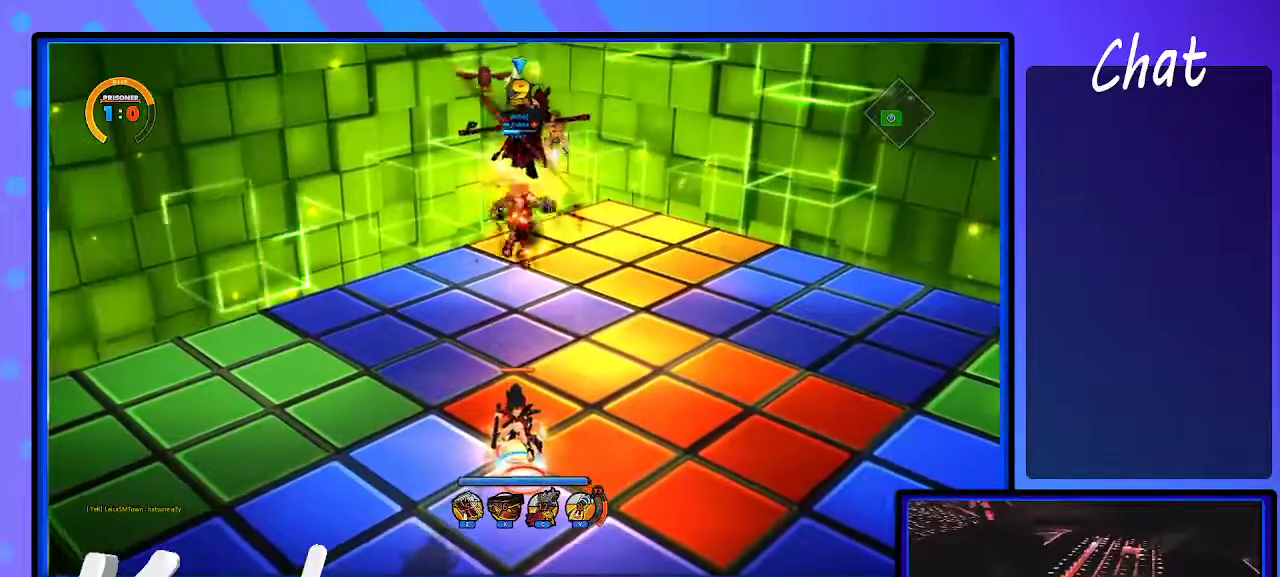
{"keys": ["d", "down"], "events": [[83, "d", "down"], [133, "d", "up"], [167, "d", "down"], [267, "d", "up"], [350, "d", "down"], [400, "d", "up"], [500, "d", "down"]]}
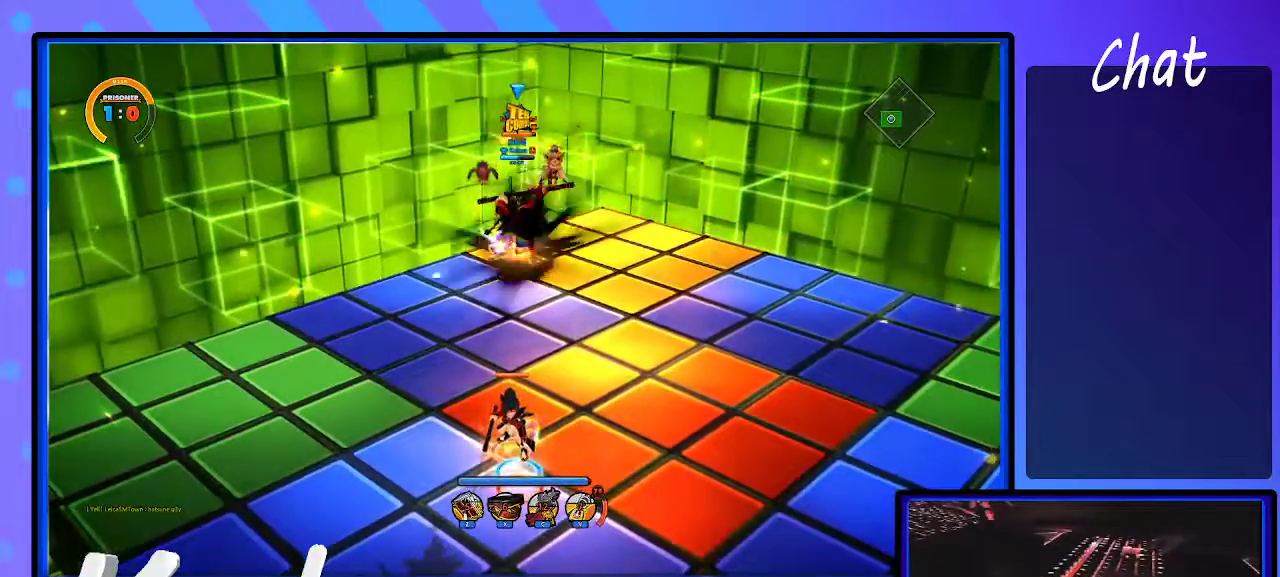
{"keys": ["down"], "events": [[50, "d", "up"], [133, "d", "down"], [500, "d", "up"]]}
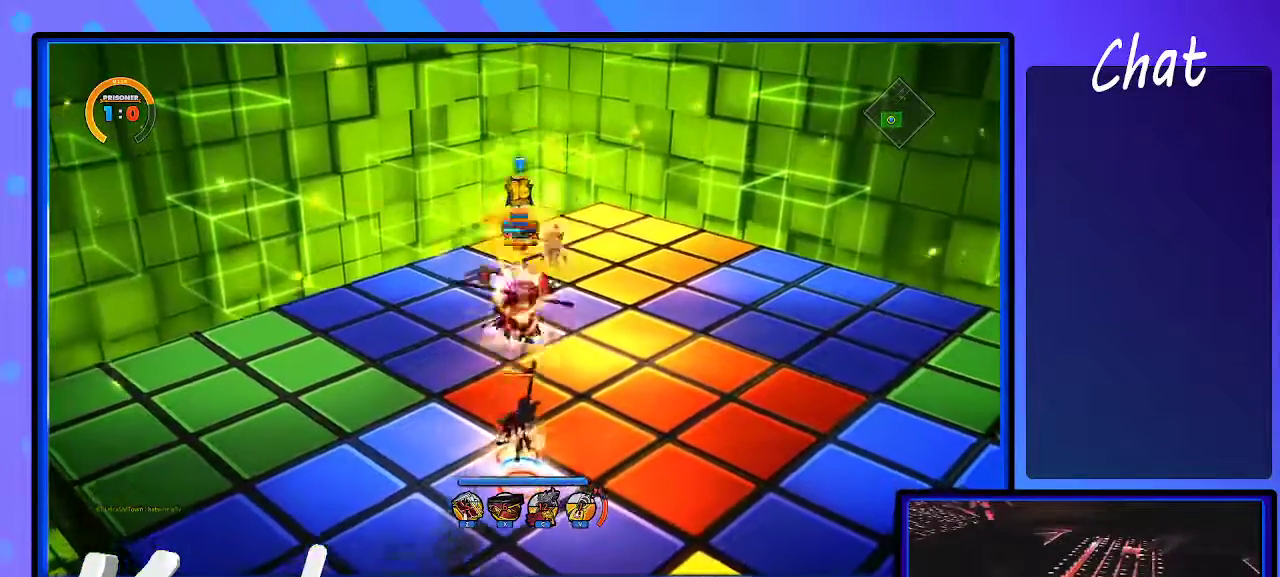
{"keys": [], "events": [[300, "down", "up"]]}
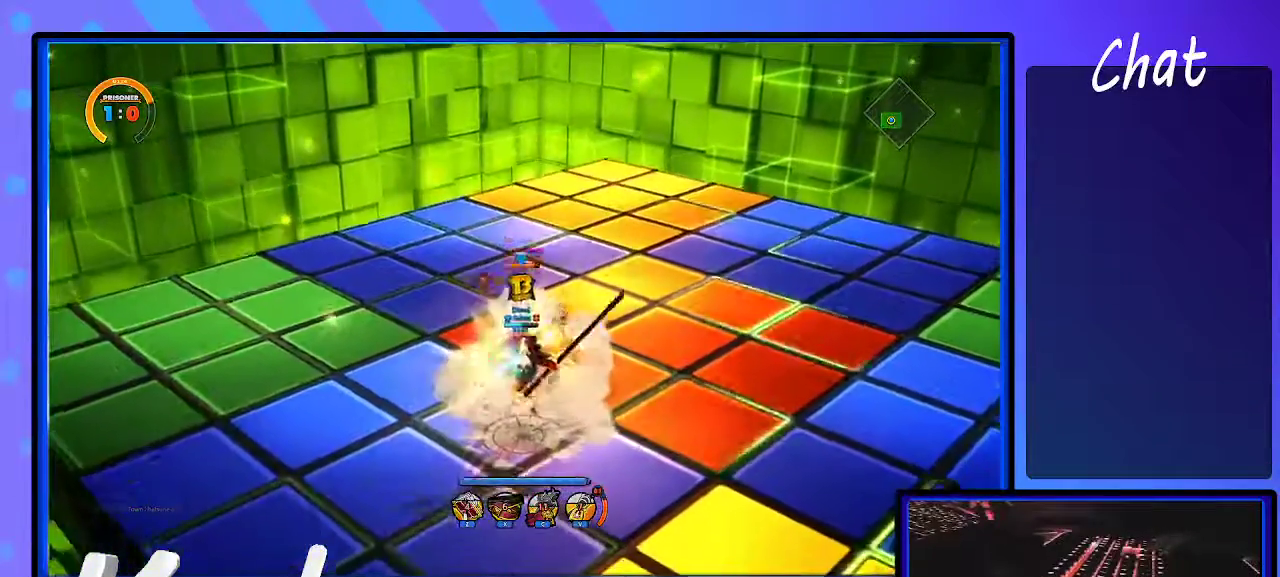
{"keys": [], "events": [[100, "a", "down"], [133, "a", "up"], [183, "down", "down"], [283, "d", "down"], [367, "d", "up"], [417, "d", "down"], [417, "down", "up"], [467, "d", "up"]]}
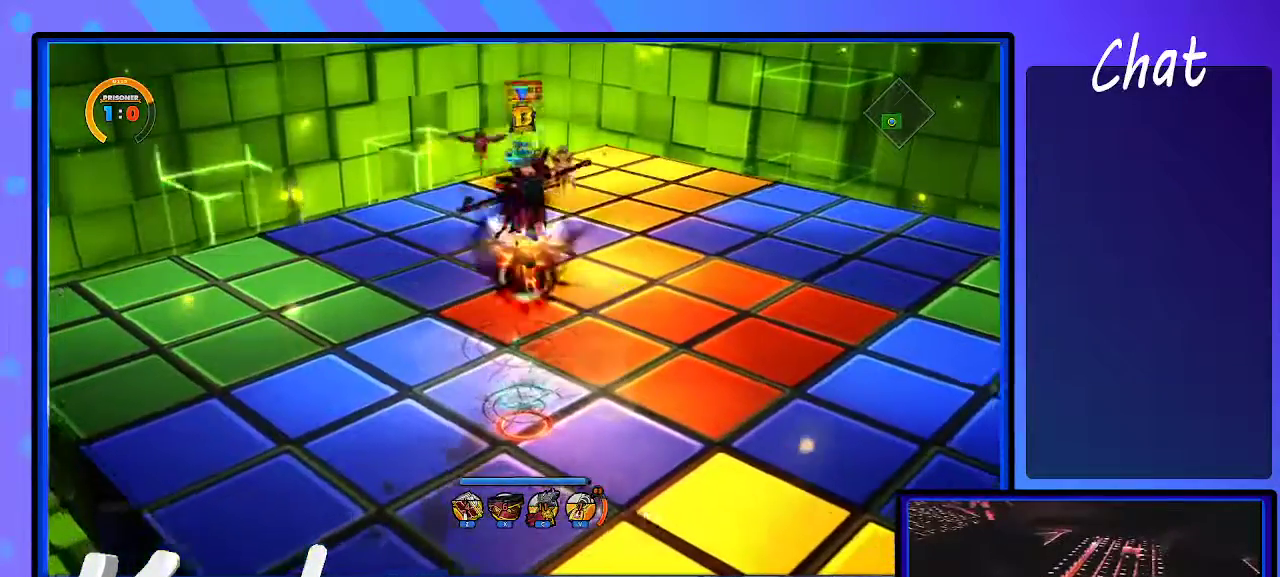
{"keys": ["d"], "events": [[50, "d", "down"], [117, "d", "up"], [183, "d", "down"], [233, "d", "up"], [300, "d", "down"]]}
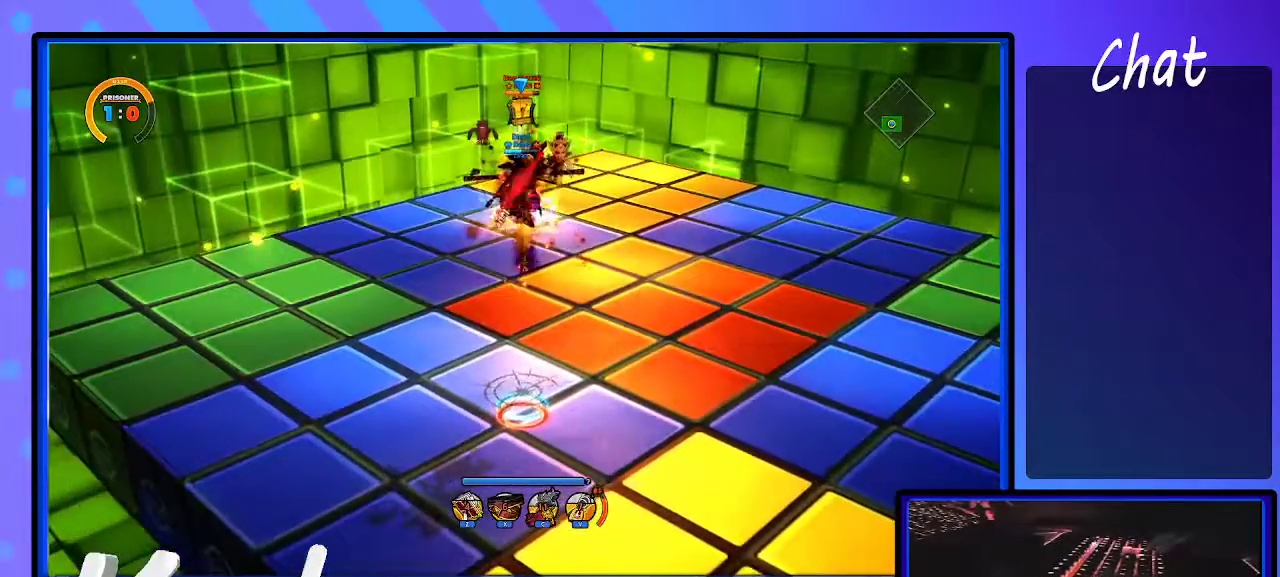
{"keys": ["d", "down"], "events": [[33, "d", "up"], [83, "d", "down"], [167, "d", "up"], [217, "d", "down"], [267, "d", "up"], [367, "d", "down"], [400, "d", "up"], [400, "down", "down"], [450, "down", "up"], [500, "d", "down"], [500, "down", "down"]]}
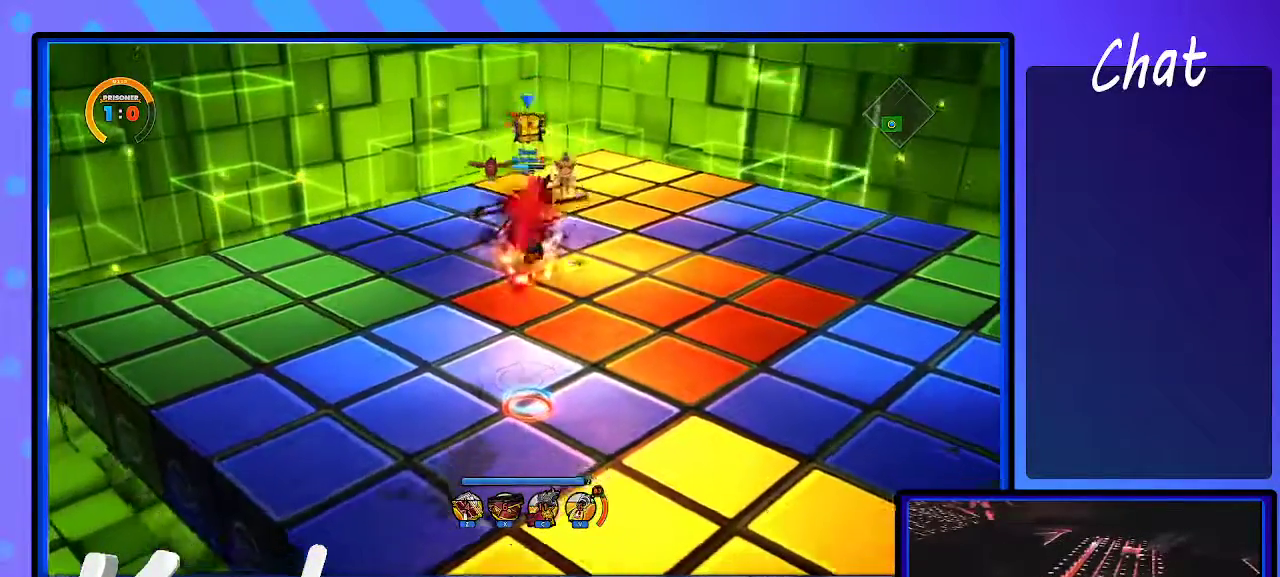
{"keys": ["down"], "events": [[100, "d", "up"], [133, "d", "down"], [417, "d", "up"]]}
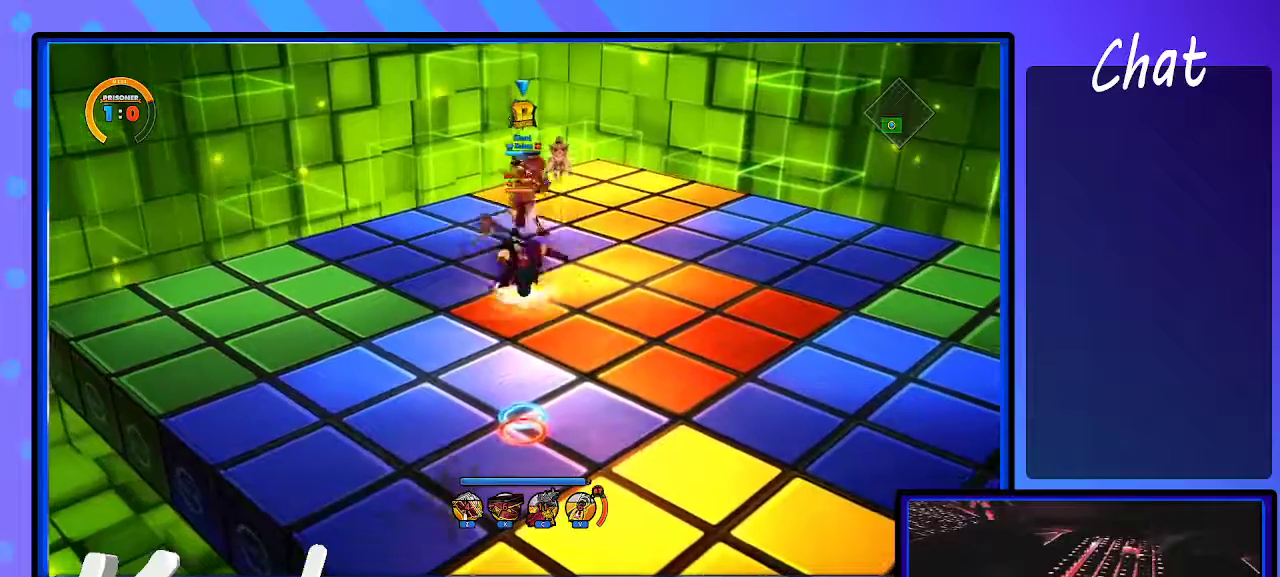
{"keys": [], "events": [[283, "down", "up"]]}
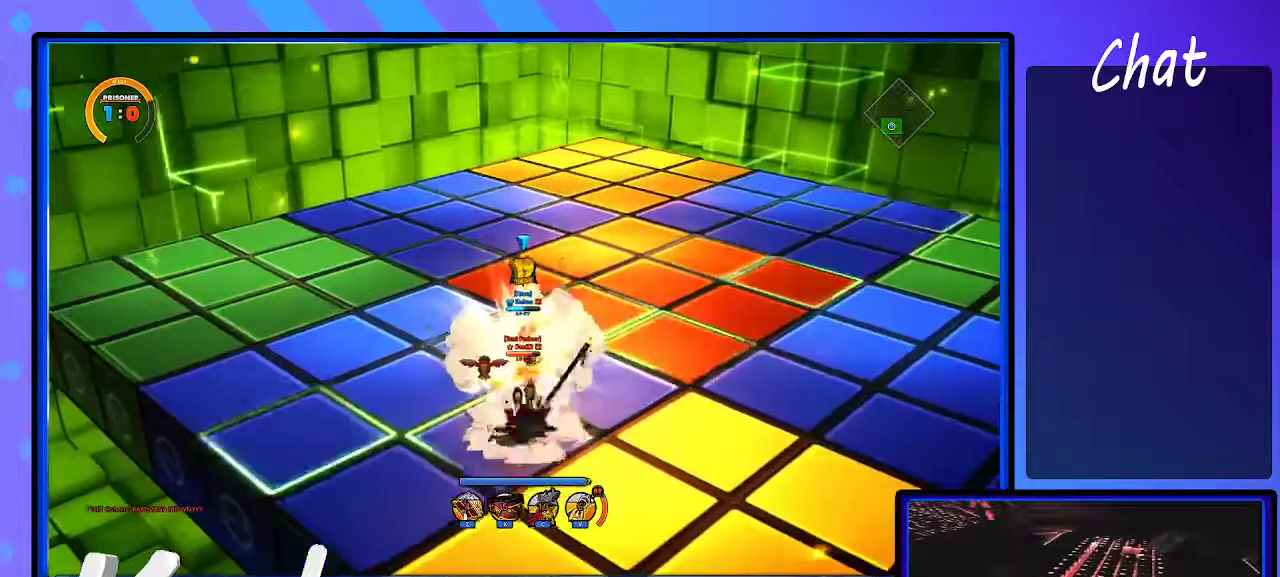
{"keys": ["down"], "events": [[267, "down", "down"], [300, "down", "up"], [350, "down", "down"]]}
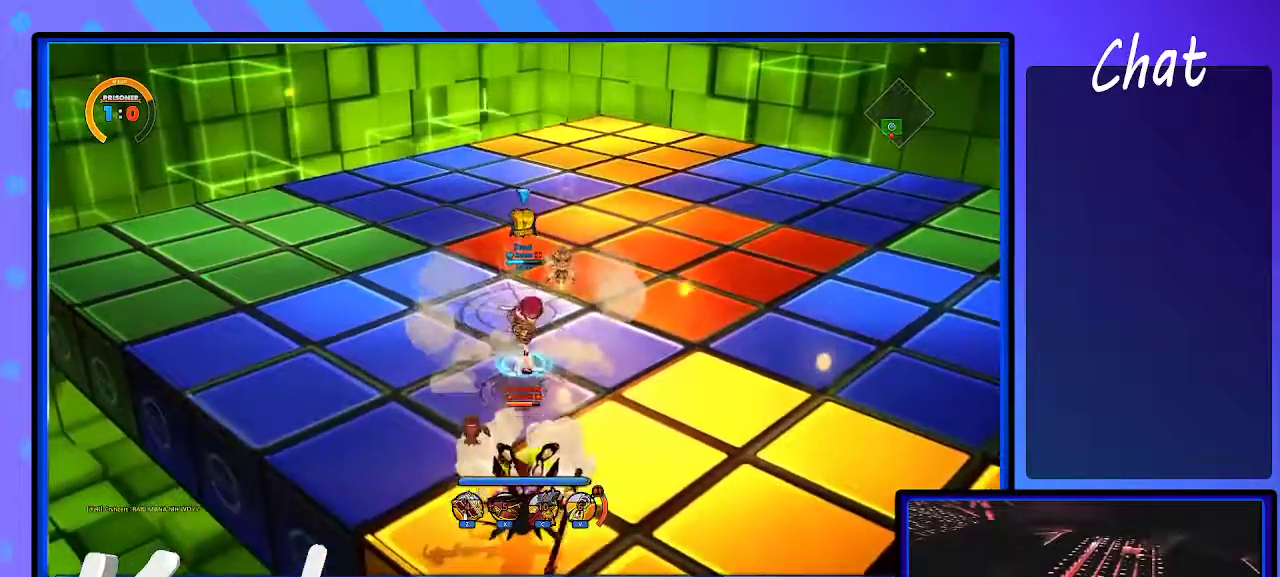
{"keys": ["d", "down"], "events": [[83, "a", "down"], [133, "a", "up"], [133, "d", "down"]]}
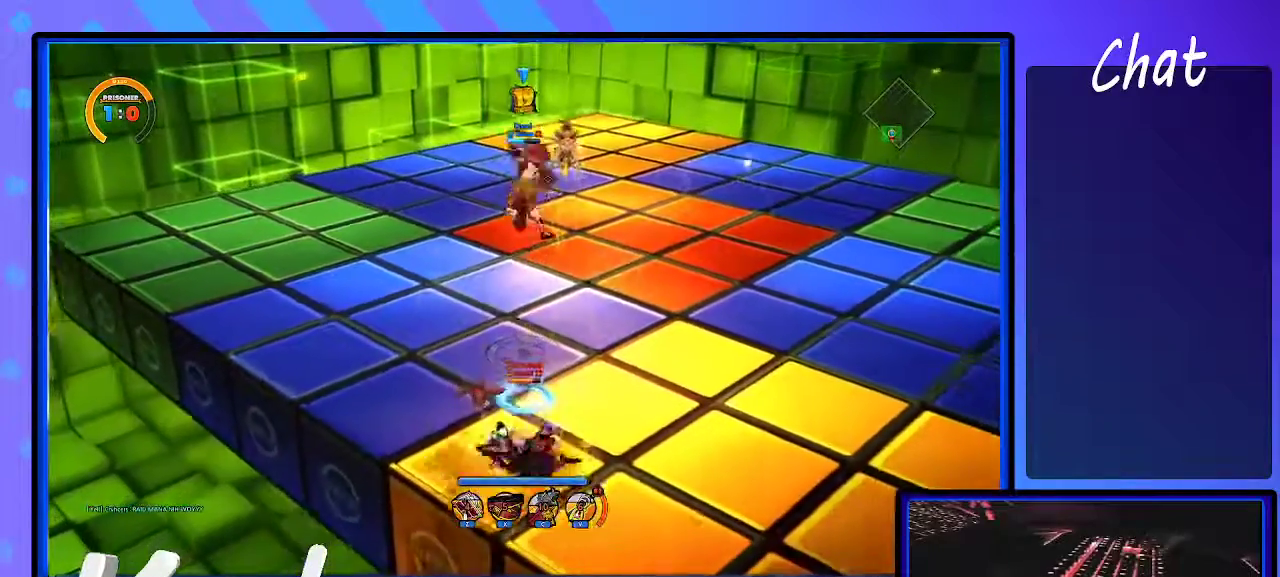
{"keys": ["right"], "events": [[17, "right", "down"], [67, "d", "up"], [67, "down", "up"]]}
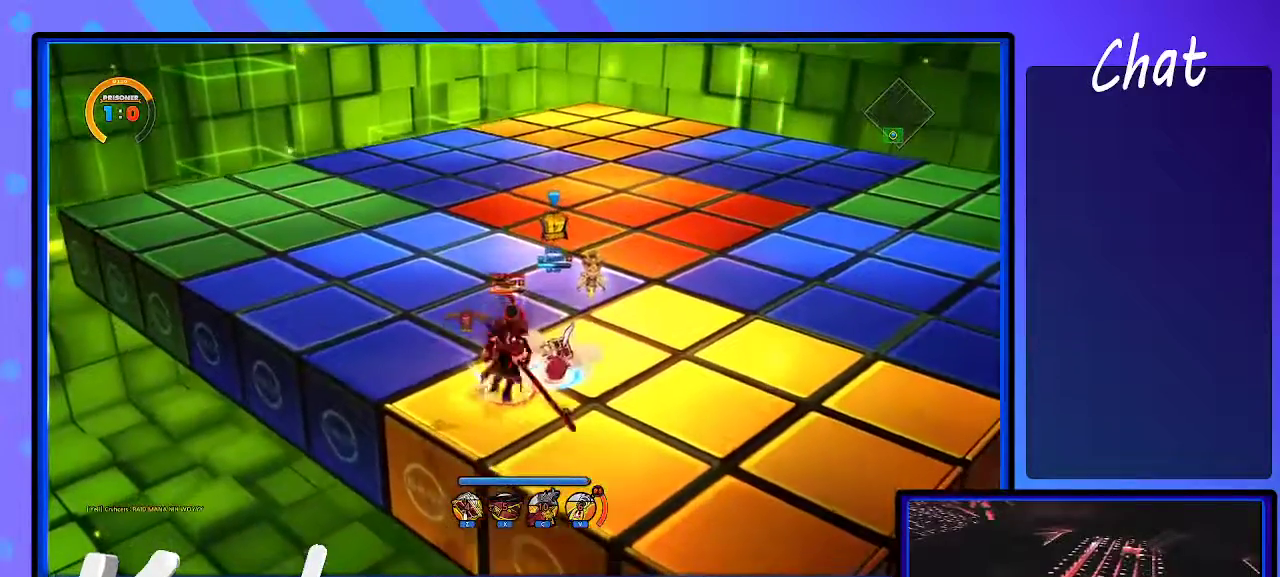
{"keys": ["left", "s"], "events": [[67, "right", "up"], [133, "s", "down"], [183, "left", "down"], [233, "left", "up"], [267, "left", "down"]]}
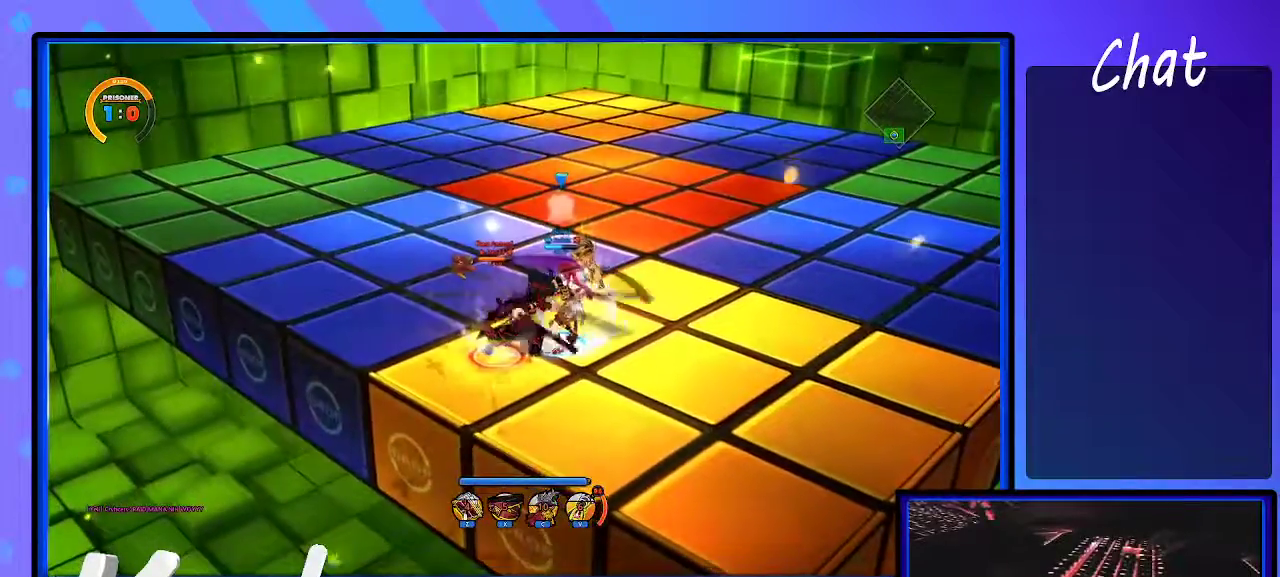
{"keys": [], "events": [[150, "left", "up"], [150, "s", "up"], [200, "a", "down"], [283, "a", "up"], [283, "left", "down"], [333, "left", "up"], [383, "left", "down"], [433, "d", "down"], [483, "d", "up"], [483, "left", "up"]]}
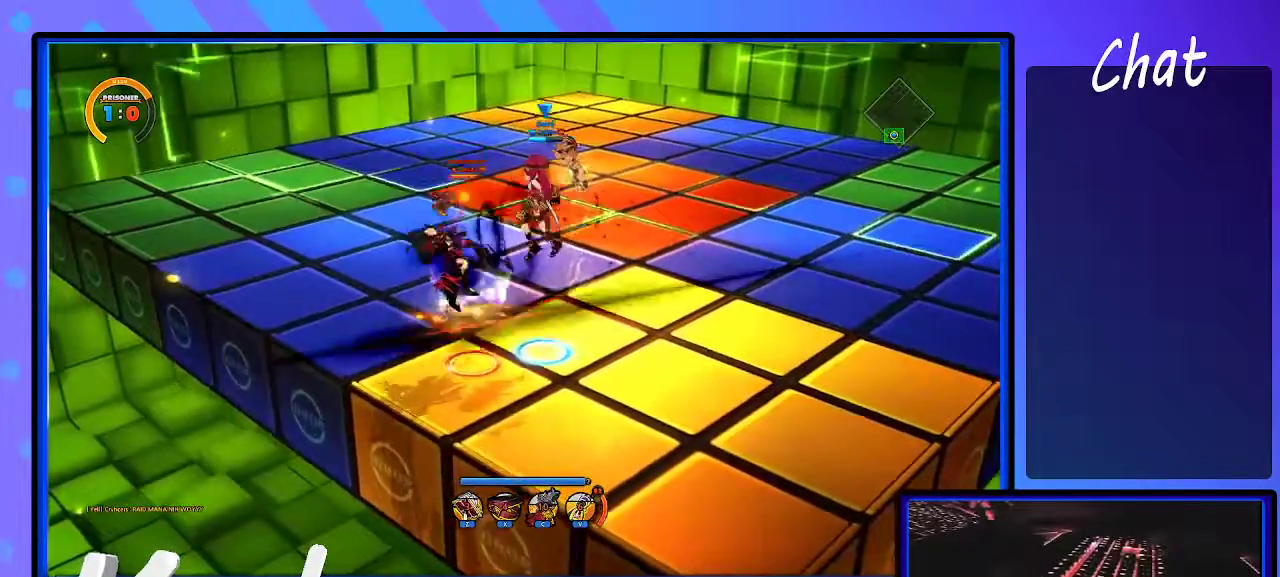
{"keys": [], "events": [[67, "d", "down"], [117, "d", "up"], [167, "d", "down"], [217, "d", "up"], [300, "d", "down"], [350, "d", "up"], [400, "d", "down"], [483, "d", "up"]]}
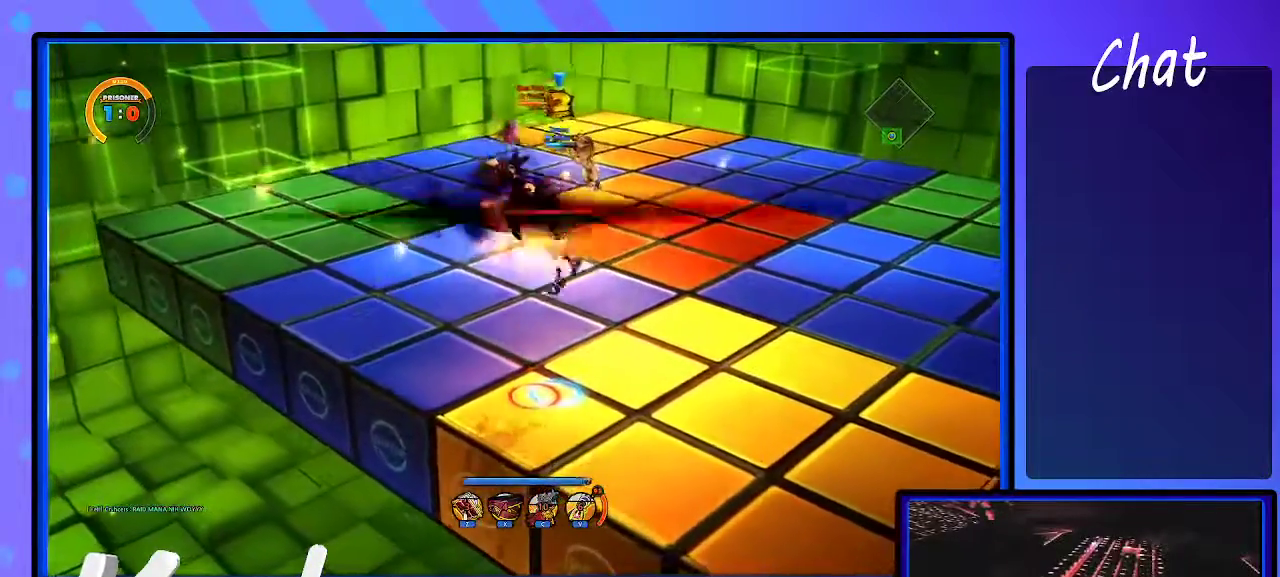
{"keys": [], "events": [[33, "d", "down"], [133, "left", "down"], [267, "d", "up"], [367, "left", "up"]]}
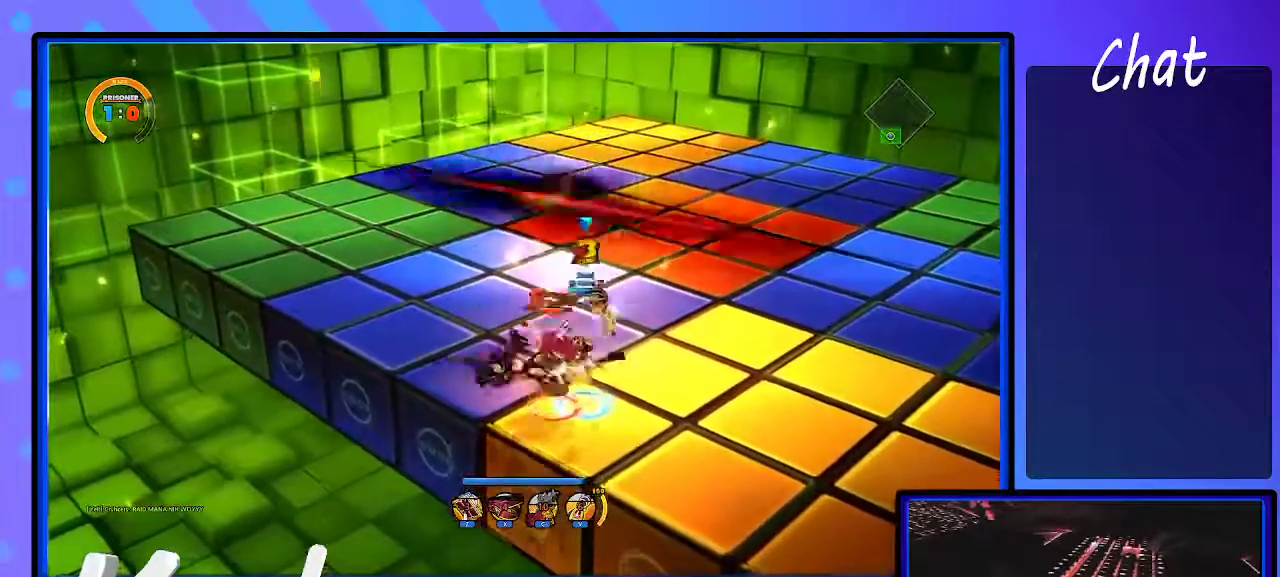
{"keys": ["left"], "events": [[250, "left", "down"]]}
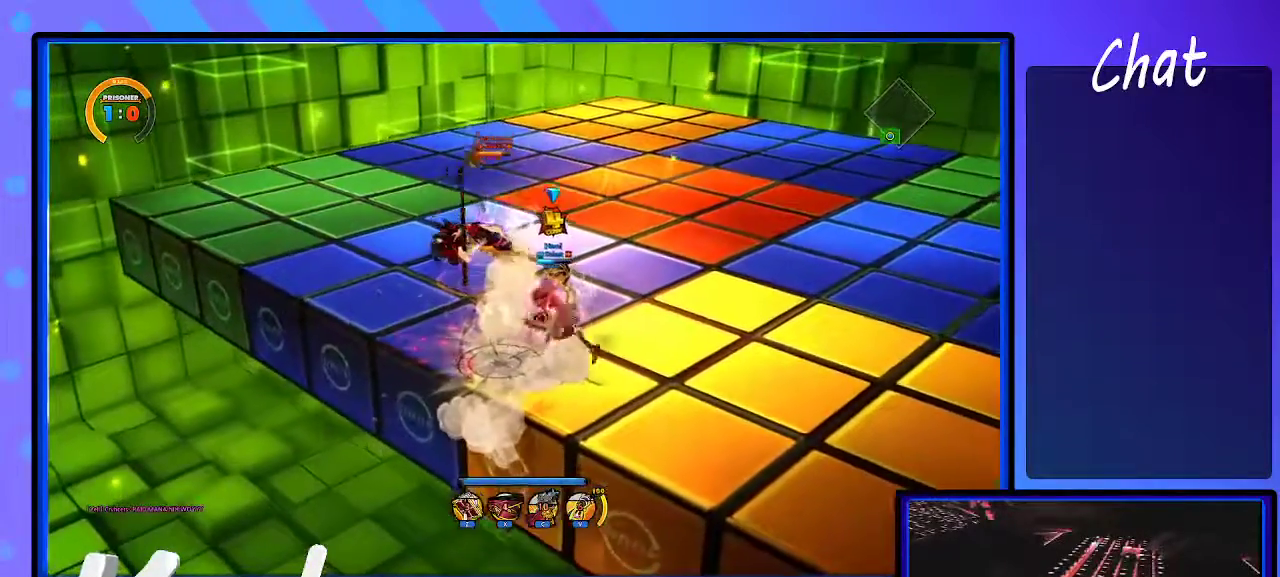
{"keys": ["d"], "events": [[17, "2", "down"], [17, "d", "down"], [67, "2", "up"], [400, "left", "up"]]}
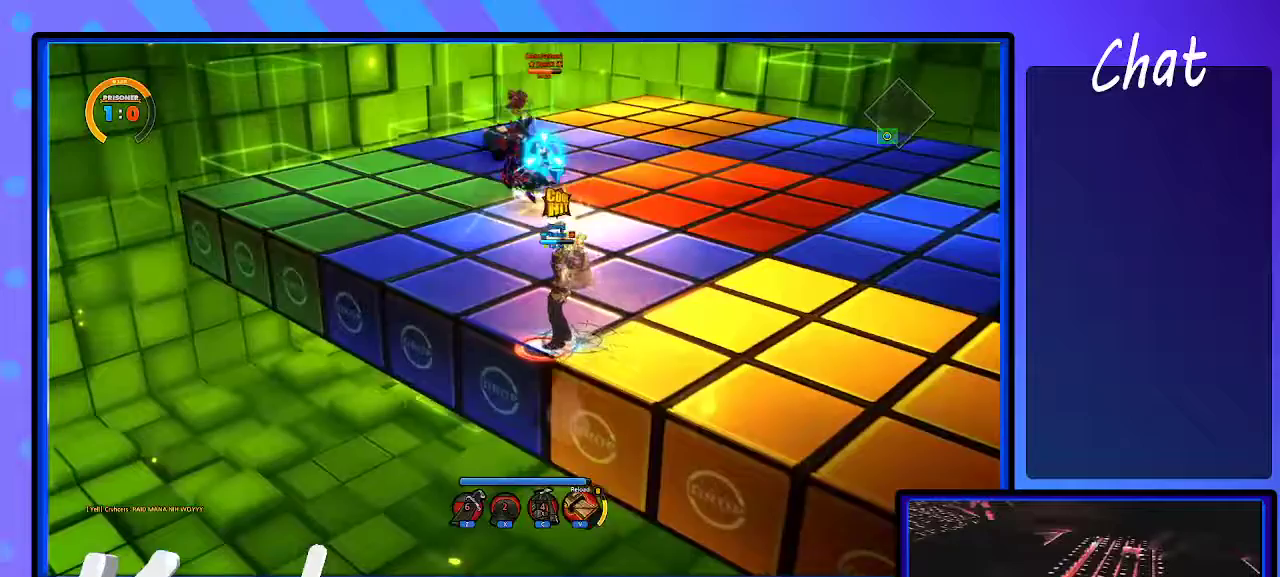
{"keys": ["d"], "events": []}
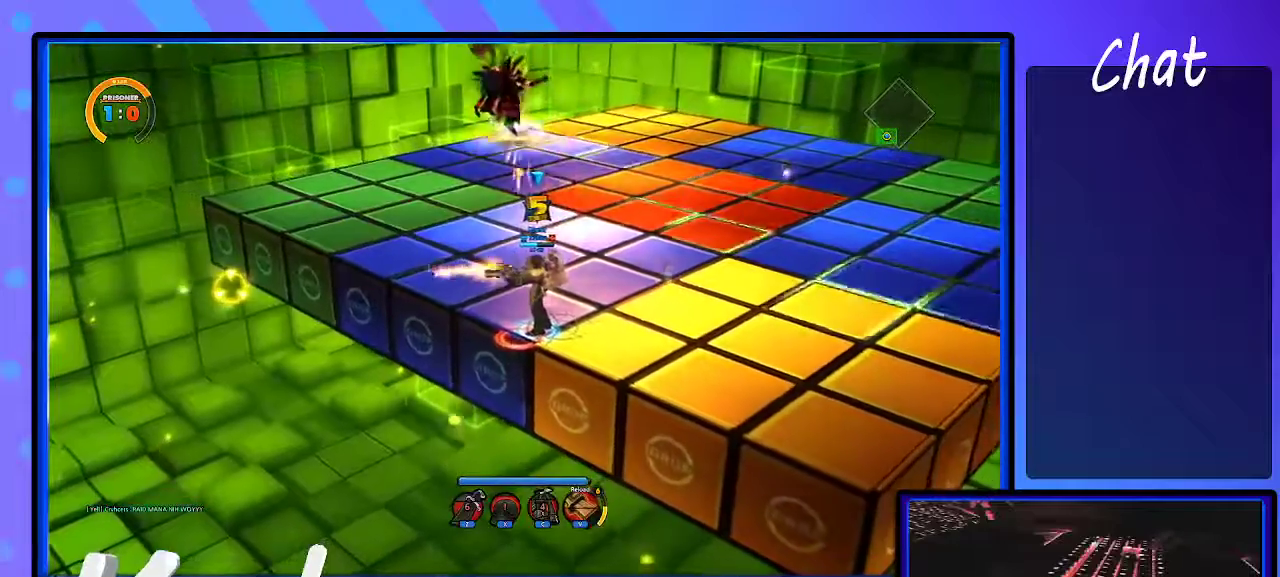
{"keys": ["d", "right"], "events": [[217, "right", "down"], [267, "right", "up"], [317, "right", "down"], [367, "right", "up"], [400, "right", "down"]]}
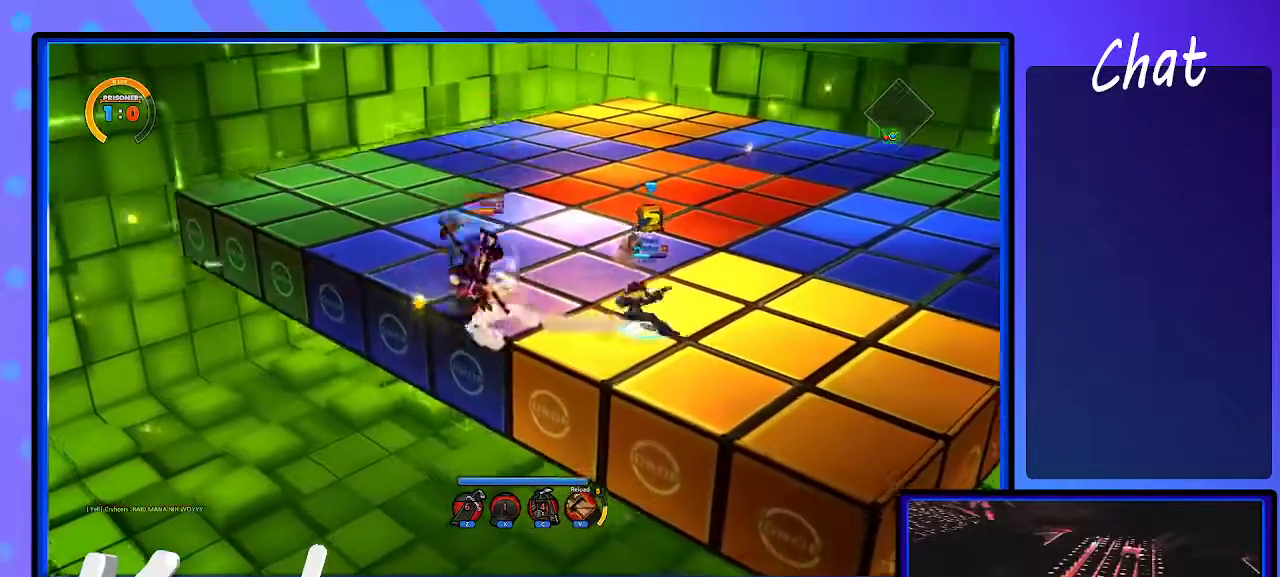
{"keys": ["d"], "events": [[50, "d", "up"], [100, "right", "up"], [233, "d", "down"], [233, "shift_l", "down"], [283, "shift_l", "up"]]}
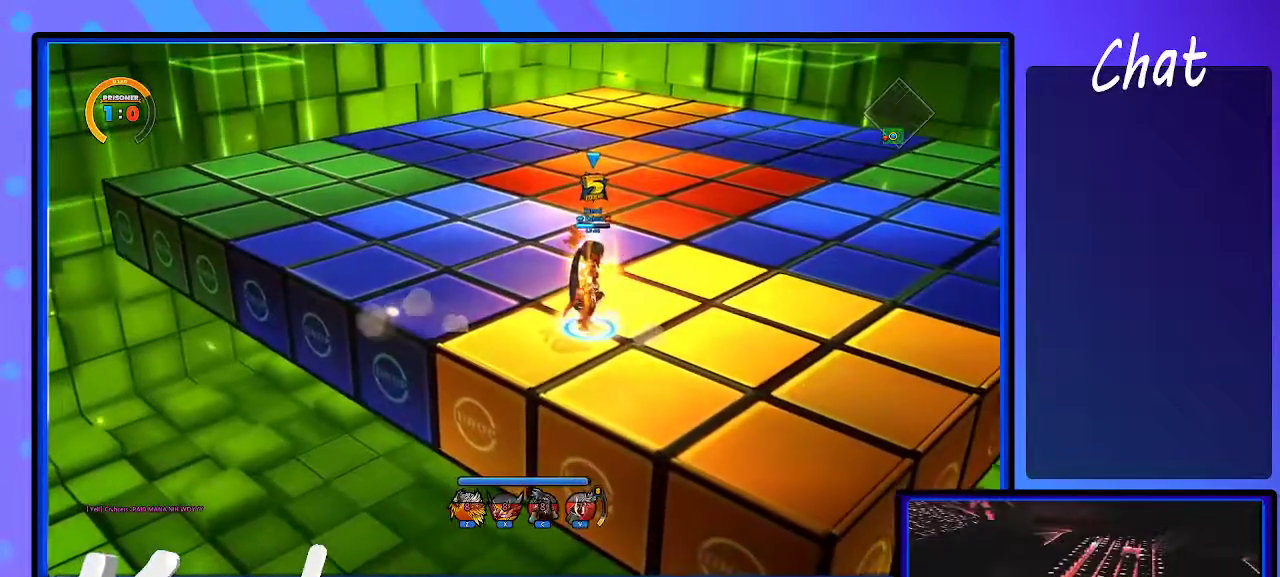
{"keys": ["d", "right"], "events": [[150, "d", "up"], [150, "right", "down"], [200, "up", "down"], [283, "up", "up"], [383, "d", "down"]]}
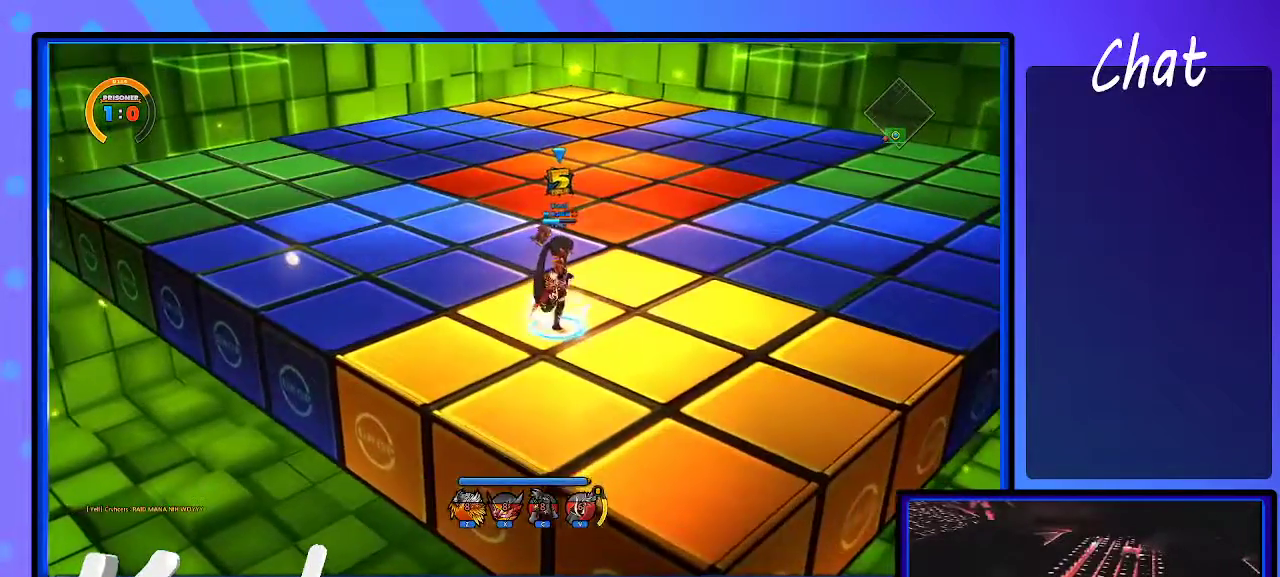
{"keys": ["d"], "events": [[200, "right", "up"]]}
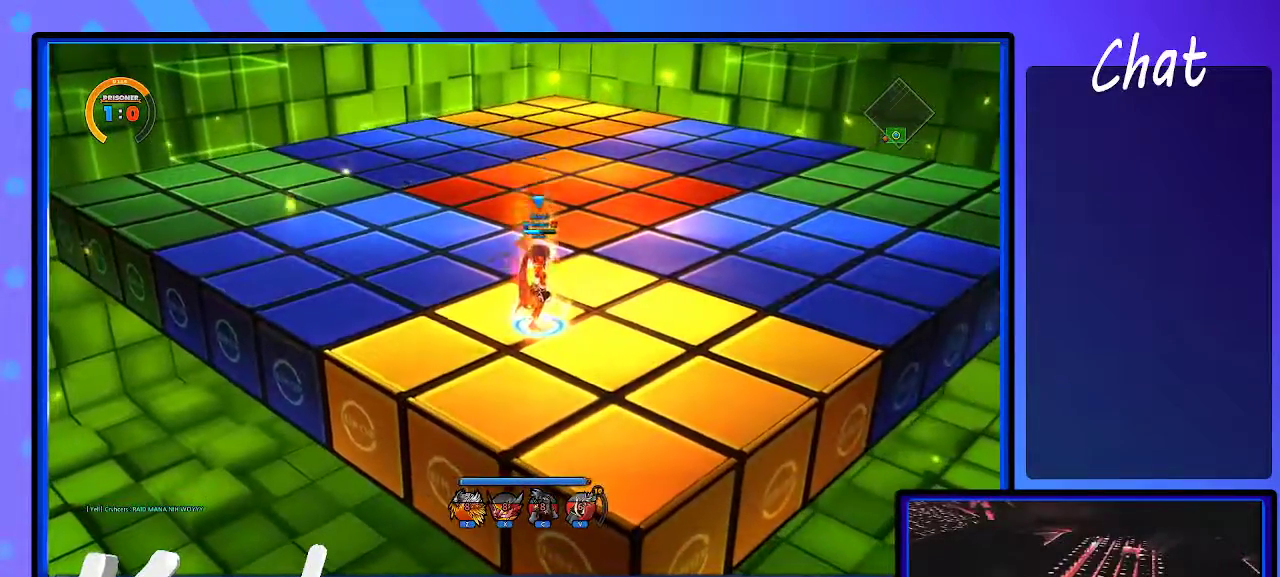
{"keys": ["up"], "events": [[50, "d", "up"], [50, "up", "down"], [133, "shift_r", "down"], [233, "shift_r", "up"], [233, "up", "up"], [283, "up", "down"], [333, "up", "up"], [367, "up", "down"]]}
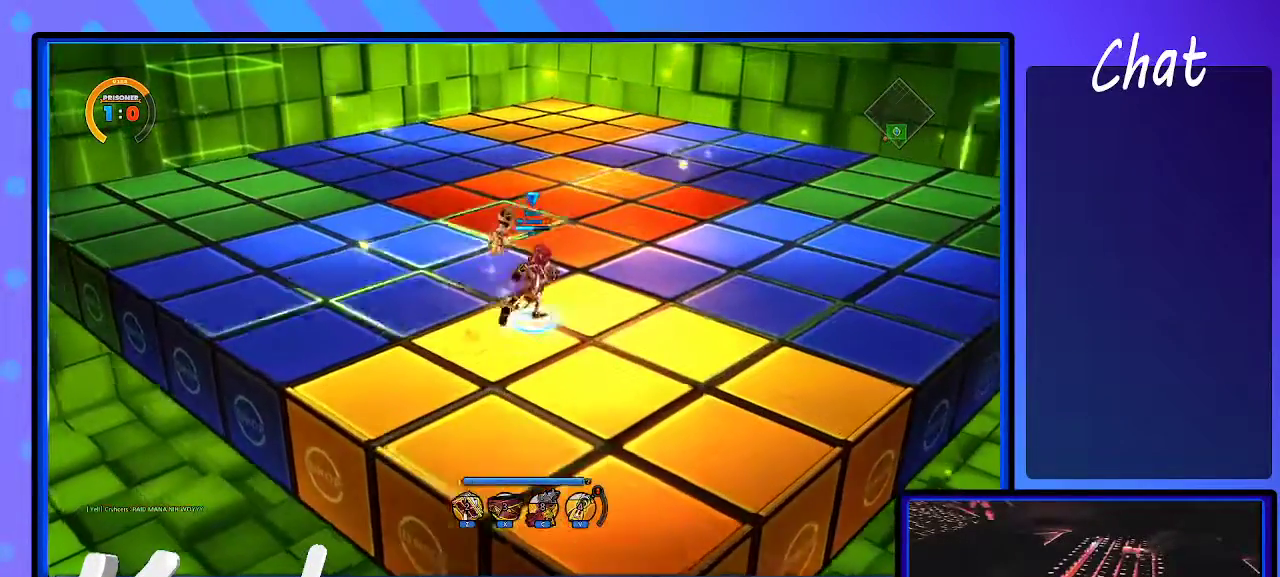
{"keys": ["a", "right", "up"], "events": [[17, "right", "down"], [433, "a", "down"]]}